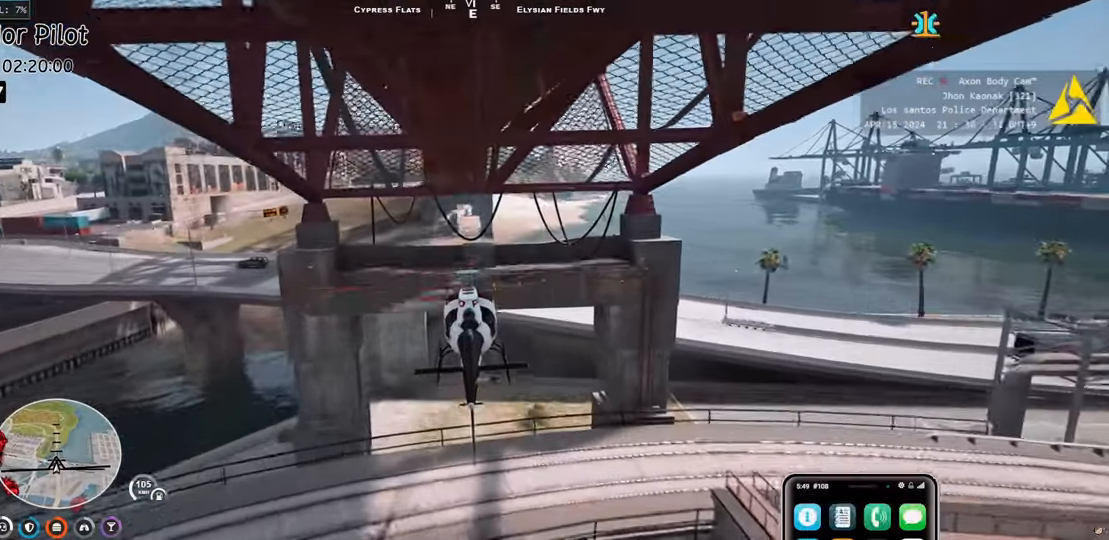
Gameplay with keyboard; each line is a JSON object with the keys held at the frame after it. "events" lists presses ("down") and releases ("up") of "a", "ctrl", "d", "e", "q", "s", "shift", "space" and "w" between this image and that frame as [ms after this image, input, new state], when the widget could be followed in between. No other keys are recorded. Mouse input is not recorded.
{"keys": [], "events": [[50, "w", "down"], [267, "w", "up"]]}
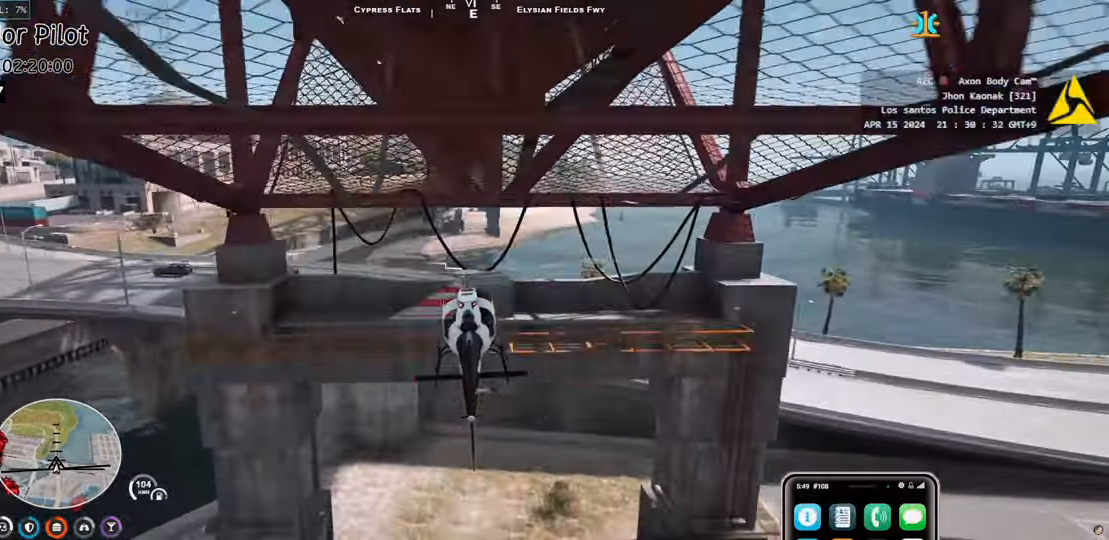
{"keys": [], "events": []}
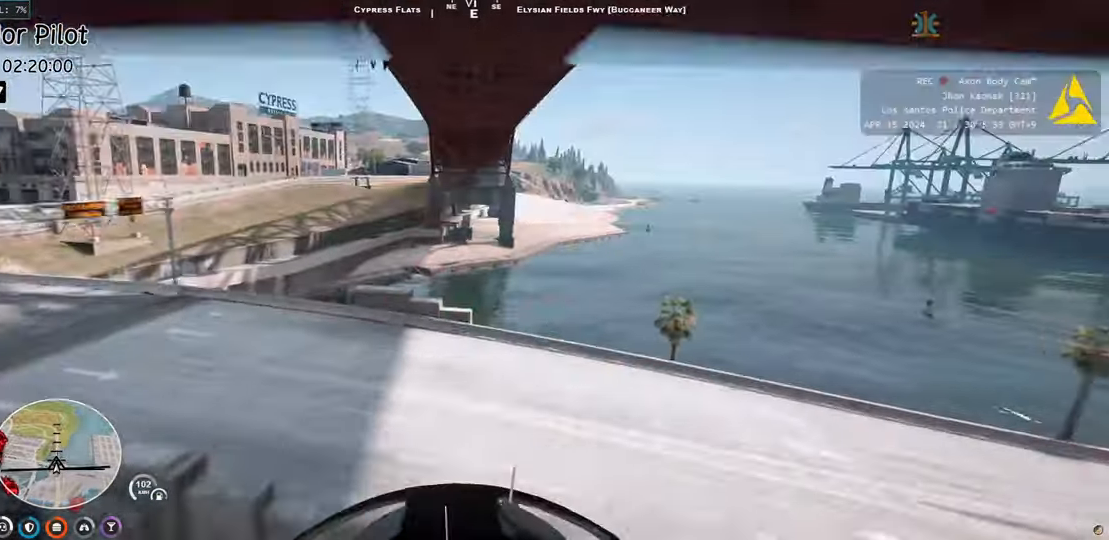
{"keys": ["w"], "events": [[317, "w", "down"]]}
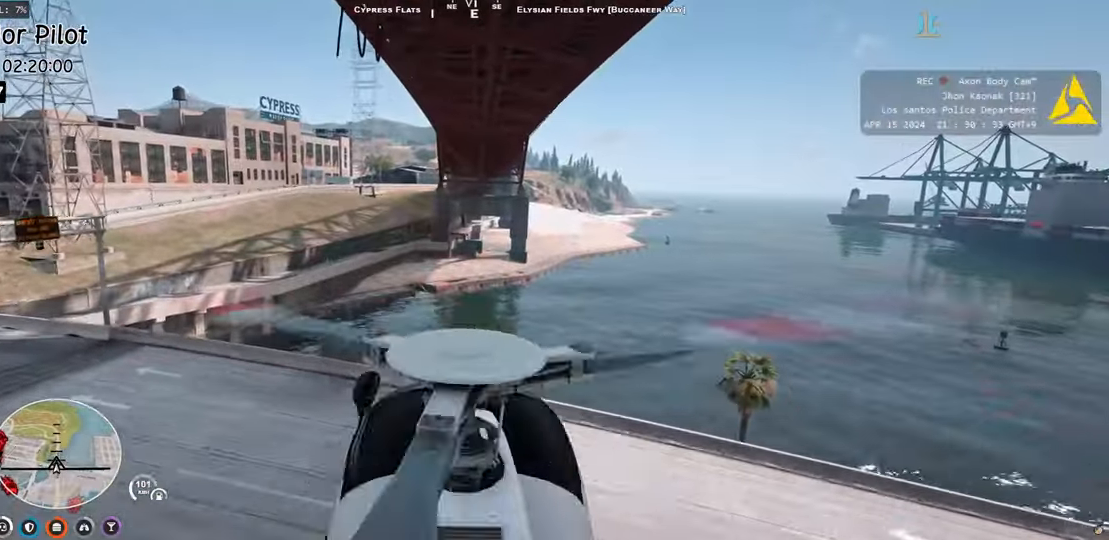
{"keys": ["w"], "events": []}
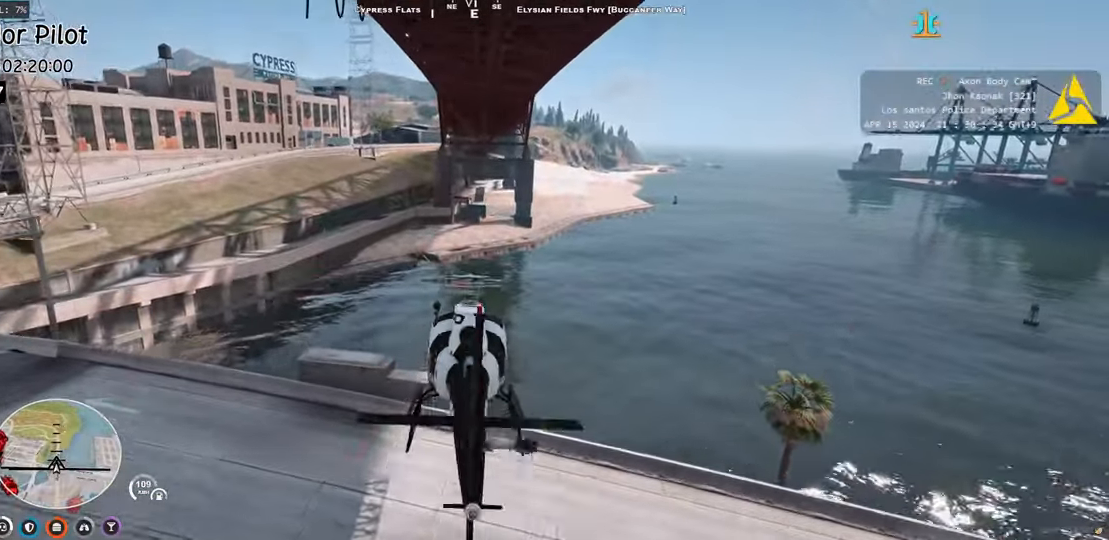
{"keys": ["w"], "events": []}
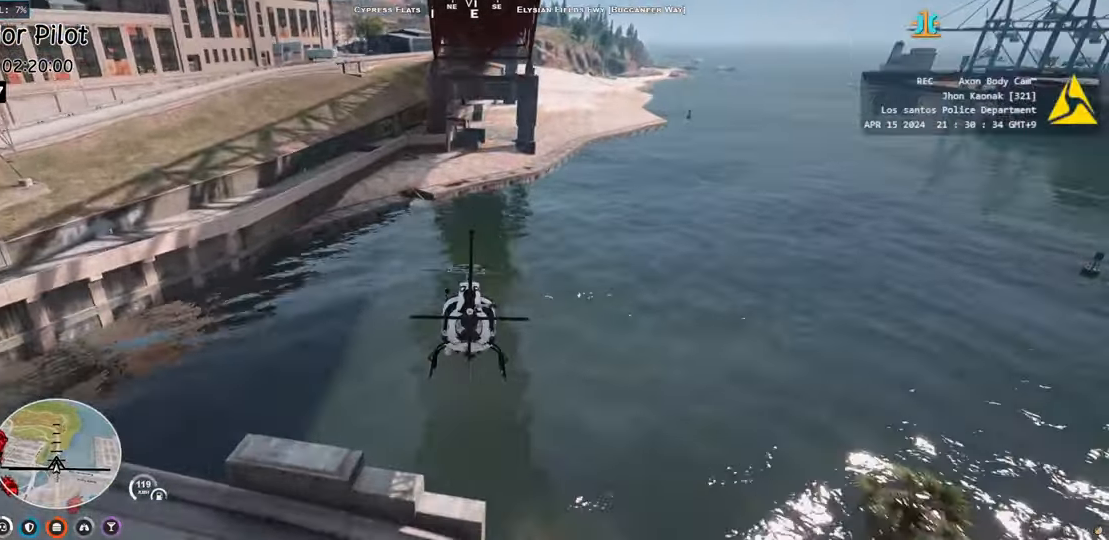
{"keys": ["w"], "events": []}
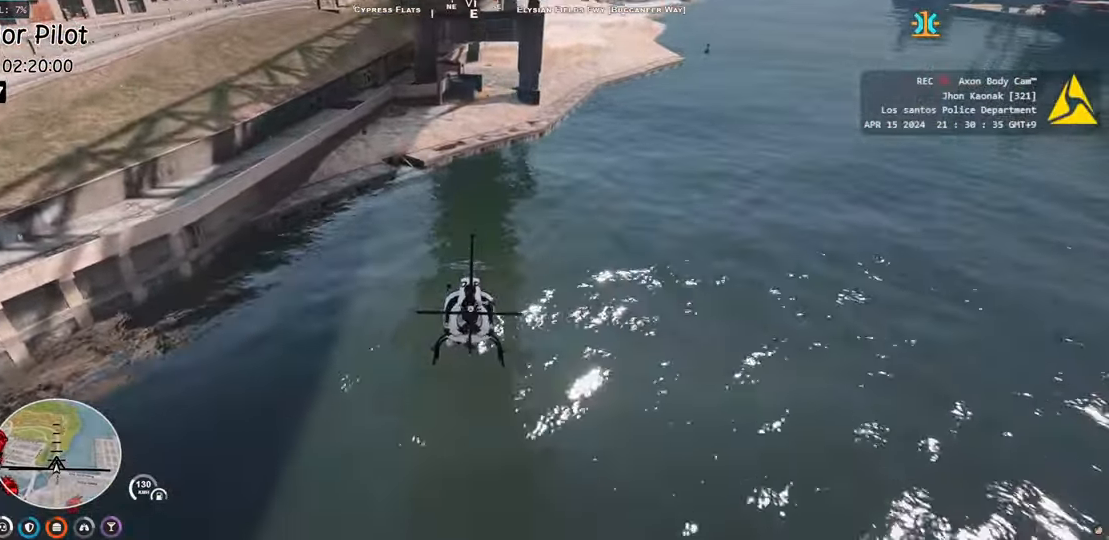
{"keys": ["w"], "events": []}
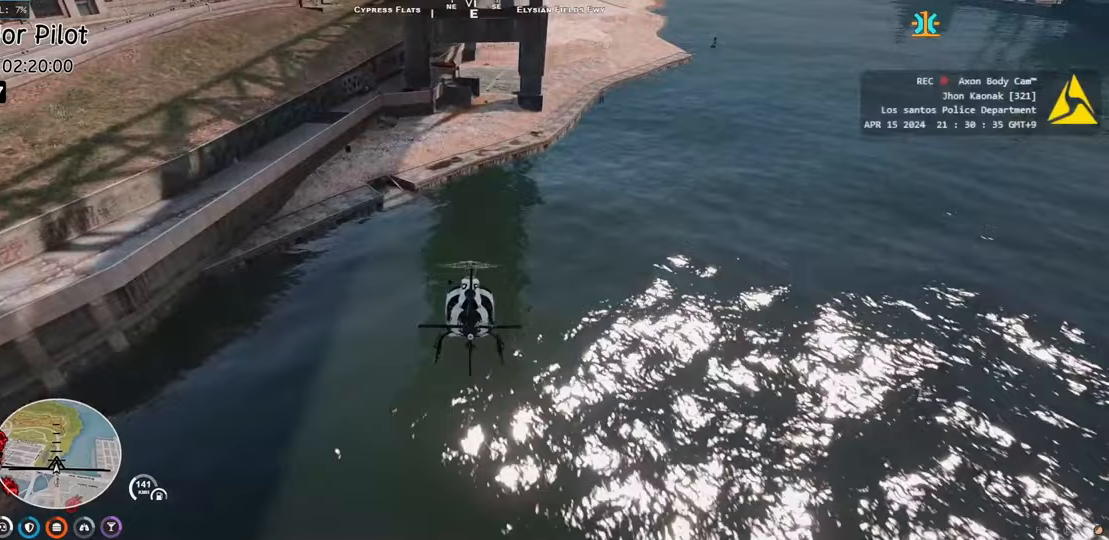
{"keys": ["s"], "events": [[17, "w", "up"], [167, "s", "down"], [317, "s", "up"], [433, "s", "down"]]}
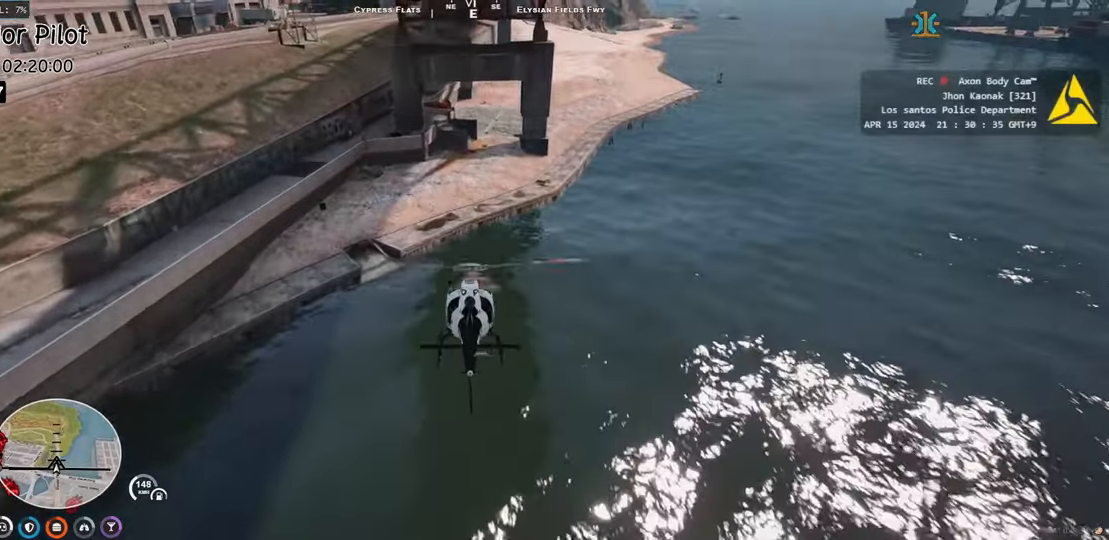
{"keys": [], "events": [[33, "d", "down"], [33, "s", "up"], [100, "d", "up"], [183, "s", "down"], [250, "s", "up"], [383, "s", "down"], [417, "s", "up"]]}
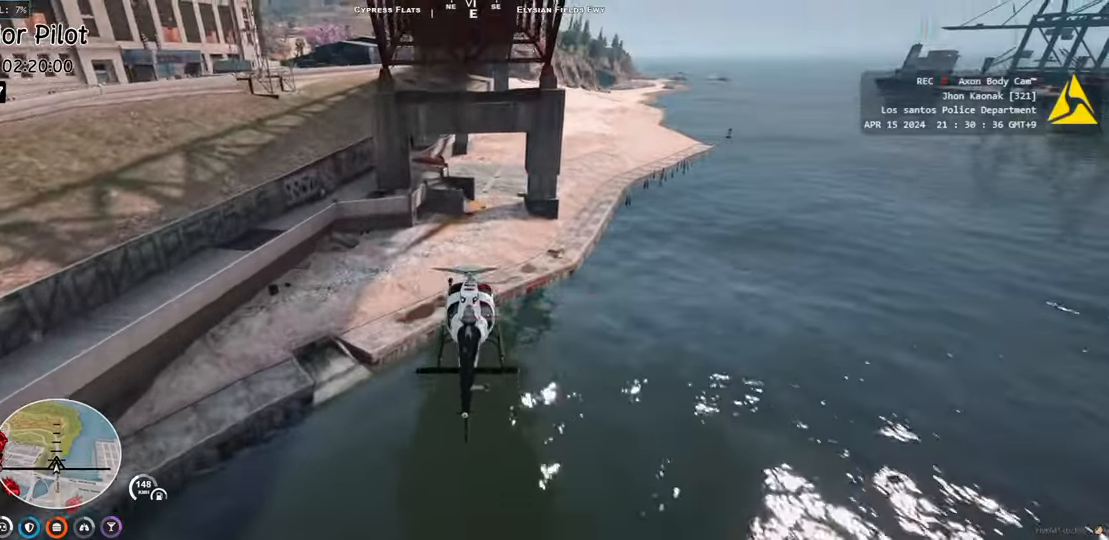
{"keys": [], "events": [[83, "d", "down"], [83, "w", "down"], [150, "d", "up"], [183, "w", "up"], [350, "s", "down"], [467, "s", "up"]]}
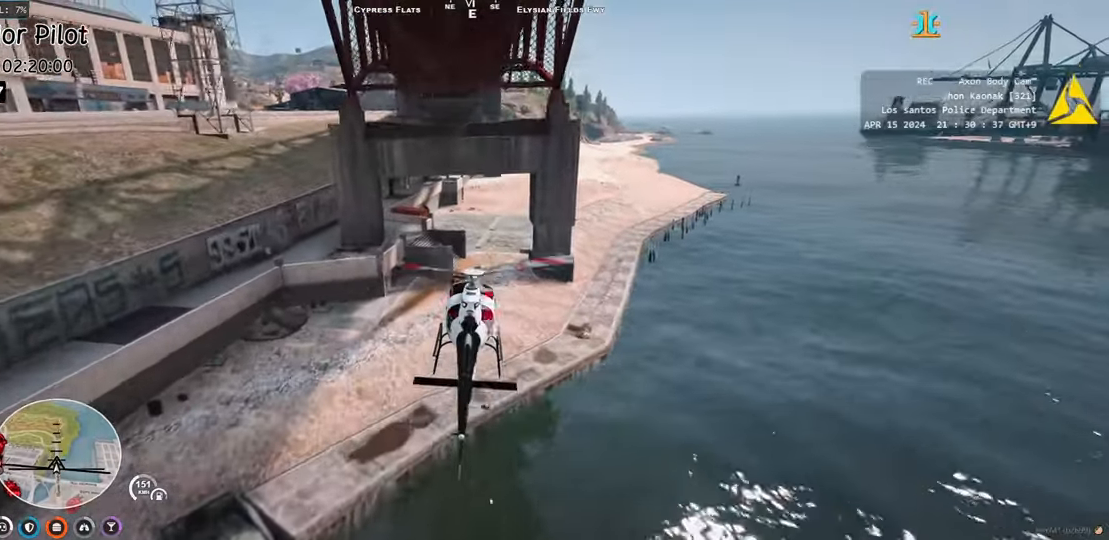
{"keys": ["d"], "events": [[100, "s", "down"], [200, "s", "up"], [400, "d", "down"]]}
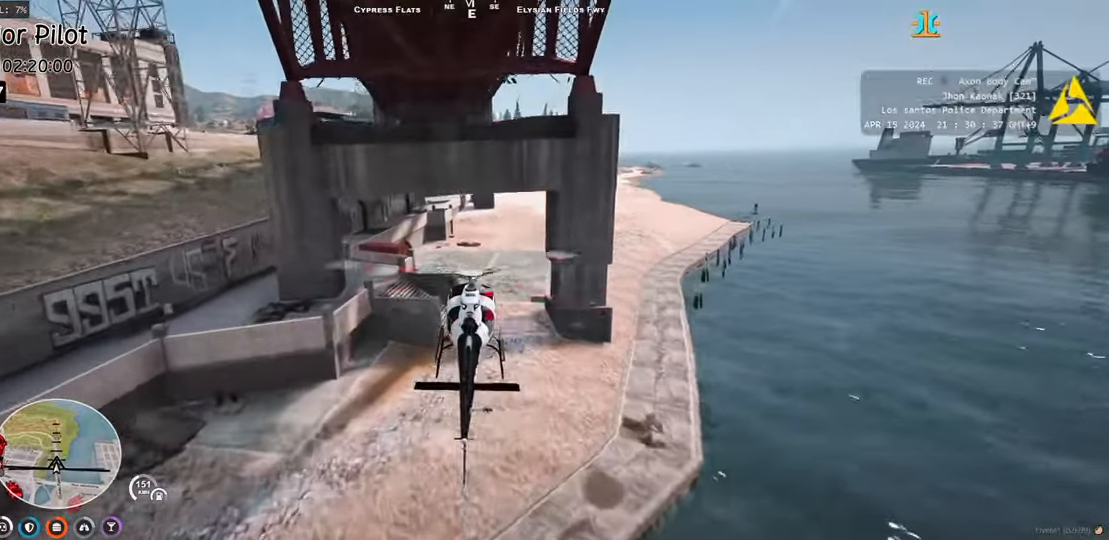
{"keys": ["w"], "events": [[200, "w", "down"], [350, "d", "up"]]}
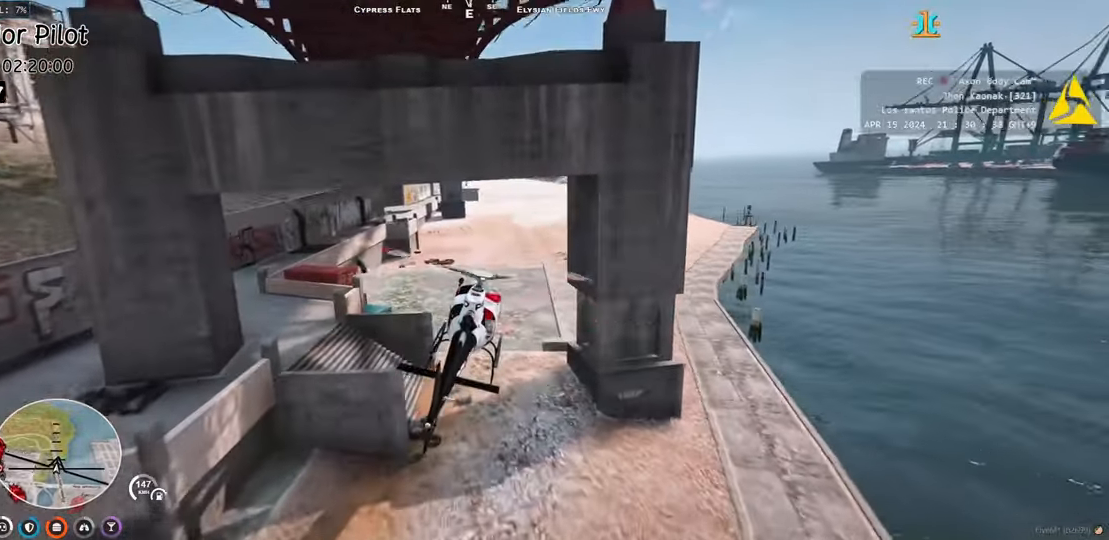
{"keys": ["d", "w"], "events": [[183, "d", "down"]]}
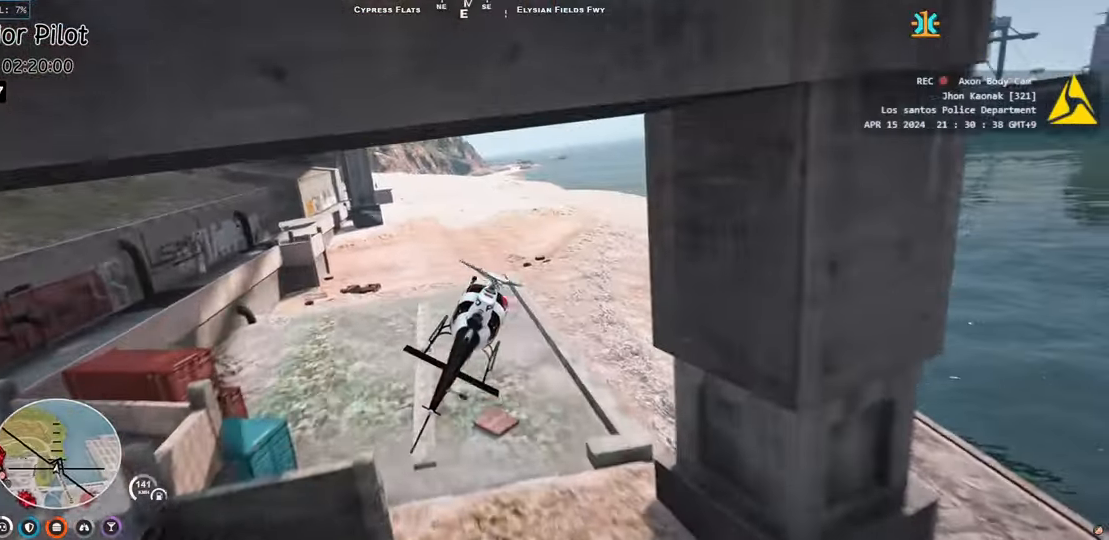
{"keys": ["d"], "events": [[117, "w", "up"], [167, "w", "down"], [450, "w", "up"]]}
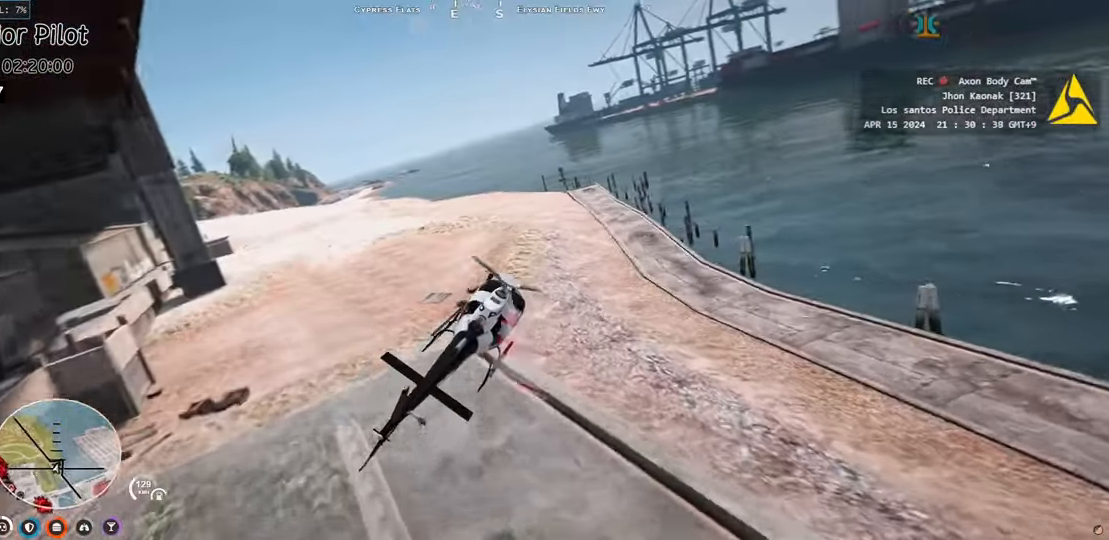
{"keys": ["d", "s"], "events": [[83, "s", "down"]]}
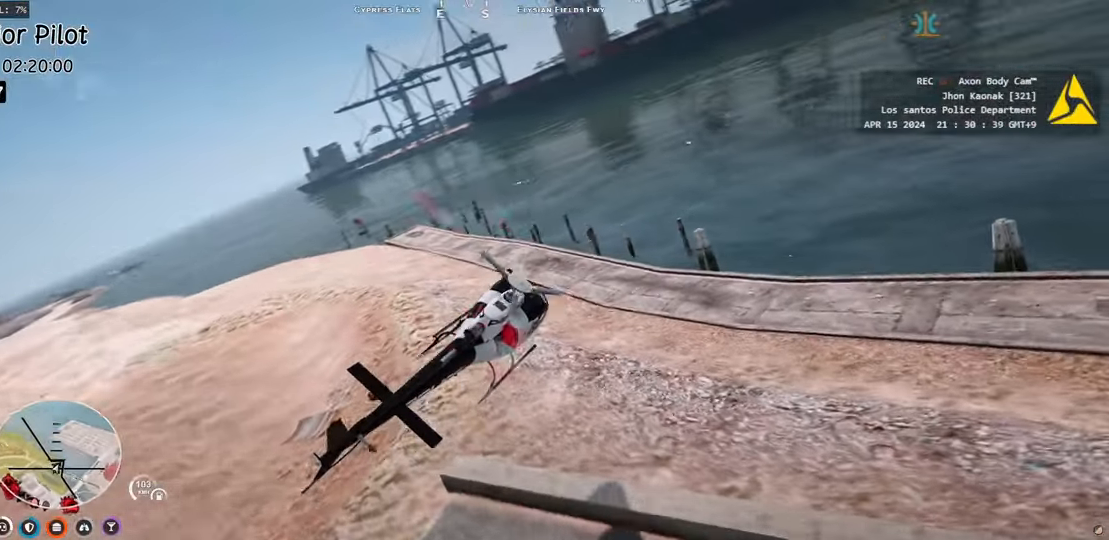
{"keys": ["d"], "events": [[400, "s", "up"]]}
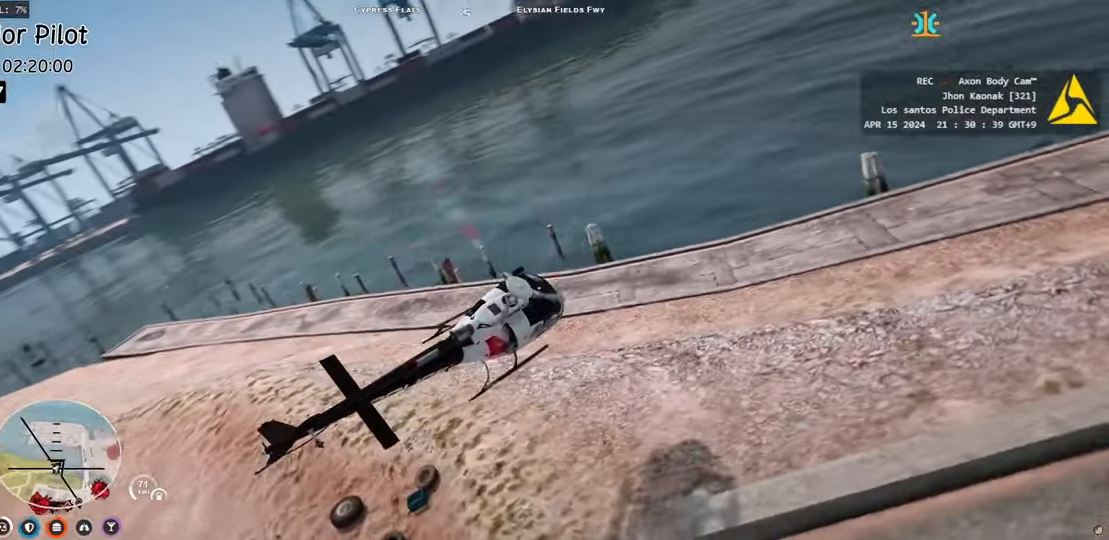
{"keys": ["a", "w"], "events": [[67, "w", "down"], [83, "d", "up"], [283, "a", "down"]]}
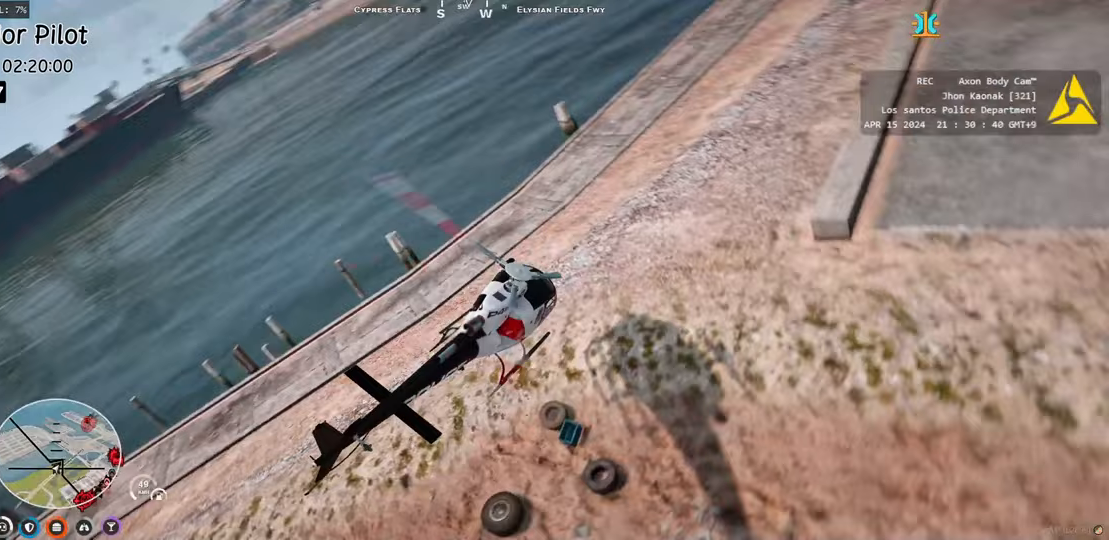
{"keys": ["a", "w"], "events": [[83, "a", "up"], [283, "d", "down"], [417, "d", "up"], [483, "a", "down"]]}
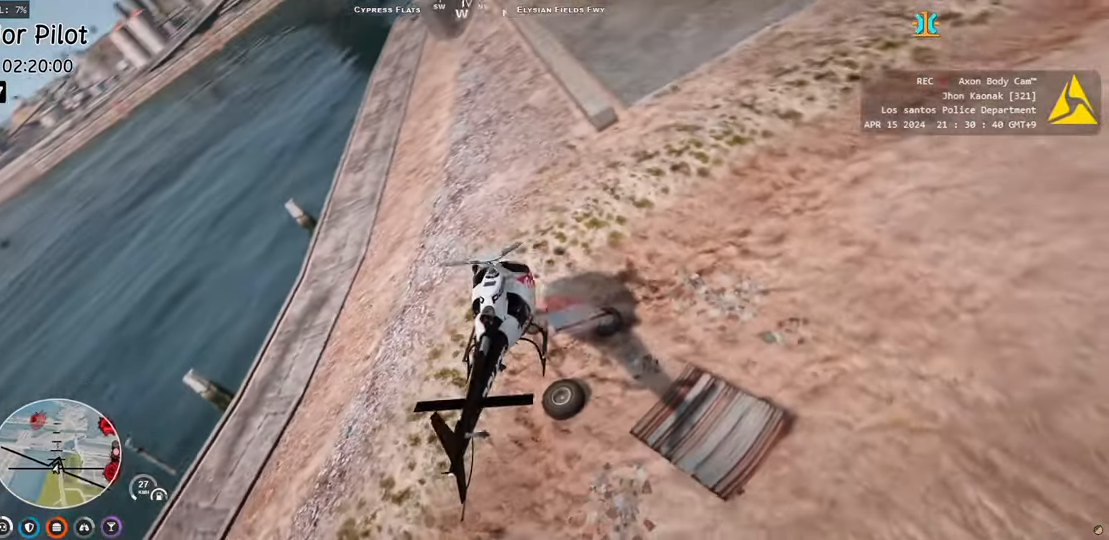
{"keys": ["a"], "events": [[150, "a", "up"], [300, "w", "up"], [483, "a", "down"]]}
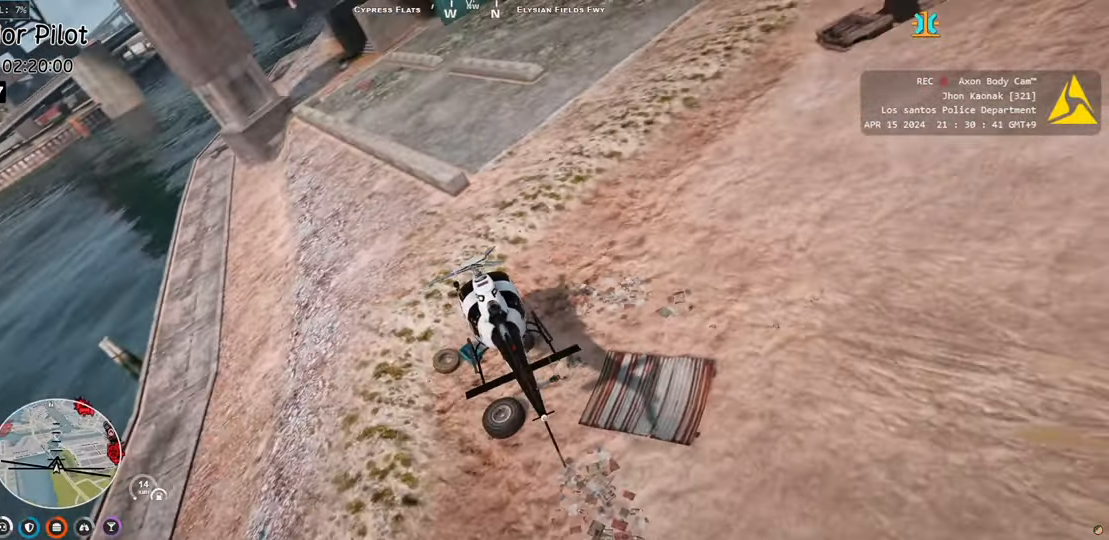
{"keys": [], "events": [[33, "s", "down"], [183, "s", "up"], [283, "s", "down"], [450, "s", "up"], [467, "a", "up"]]}
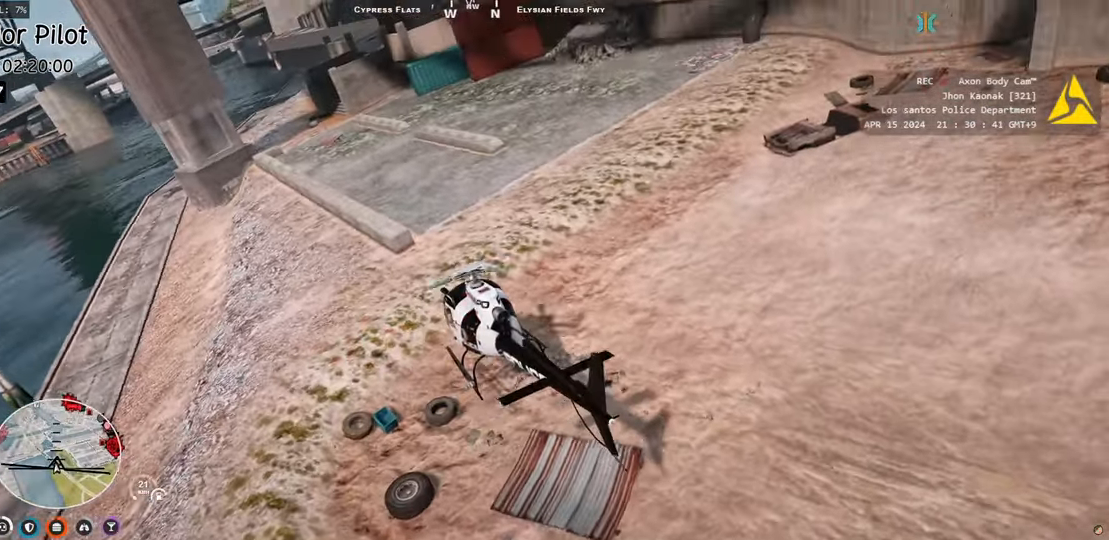
{"keys": [], "events": [[300, "s", "down"], [383, "s", "up"]]}
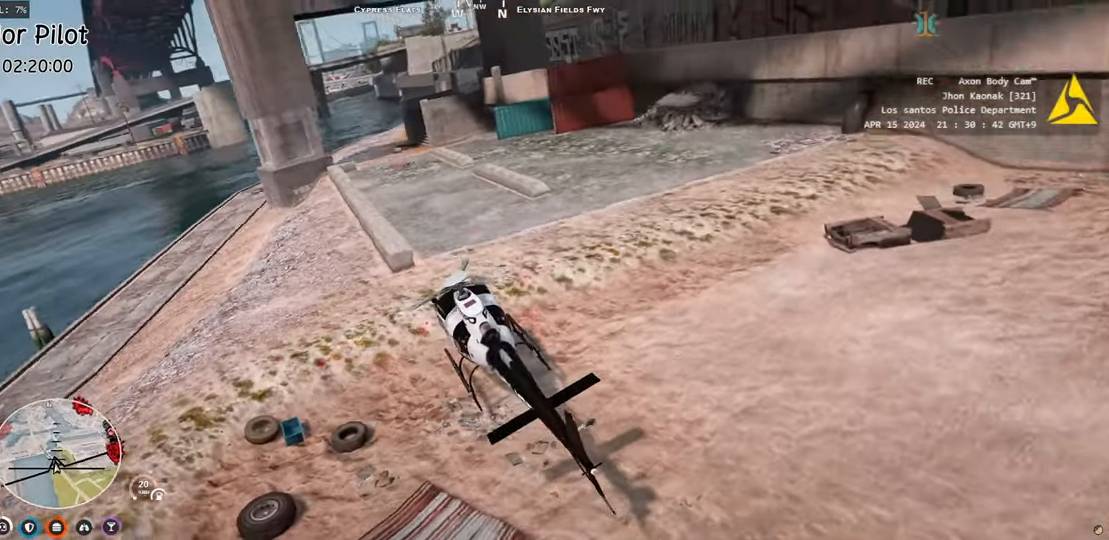
{"keys": [], "events": [[33, "s", "down"], [133, "s", "up"], [250, "s", "down"], [317, "s", "up"]]}
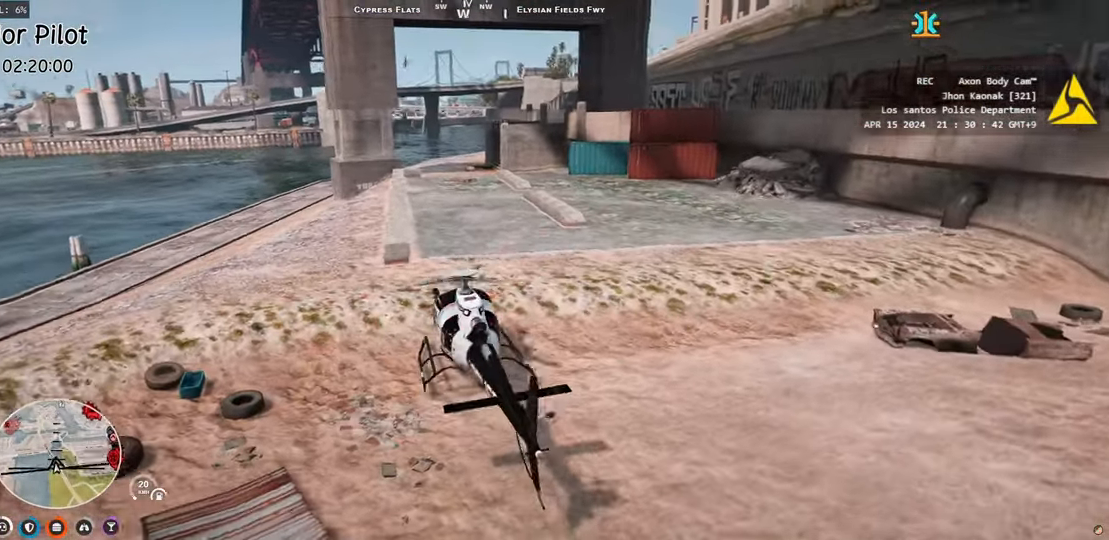
{"keys": [], "events": []}
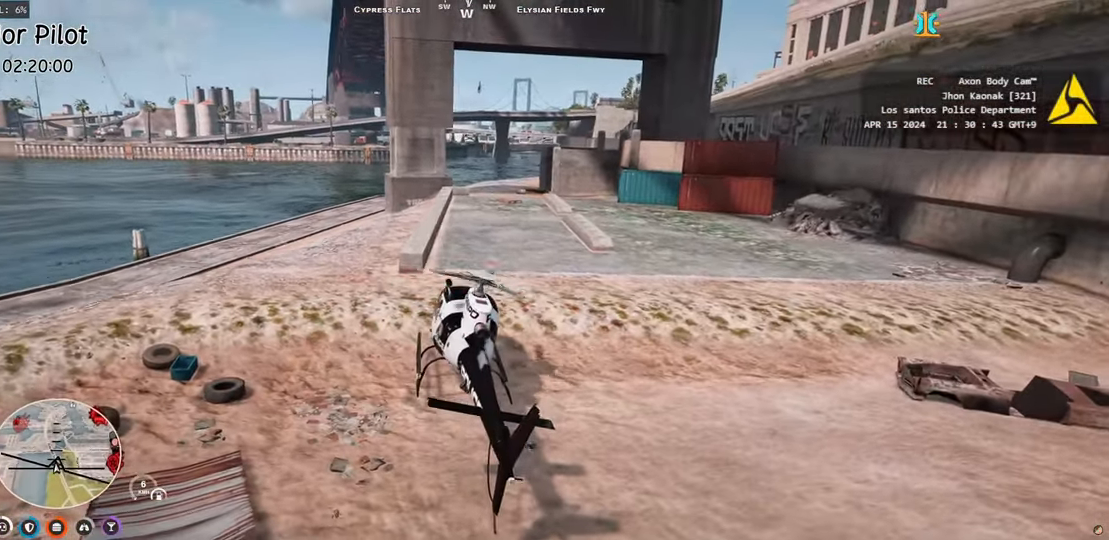
{"keys": [], "events": []}
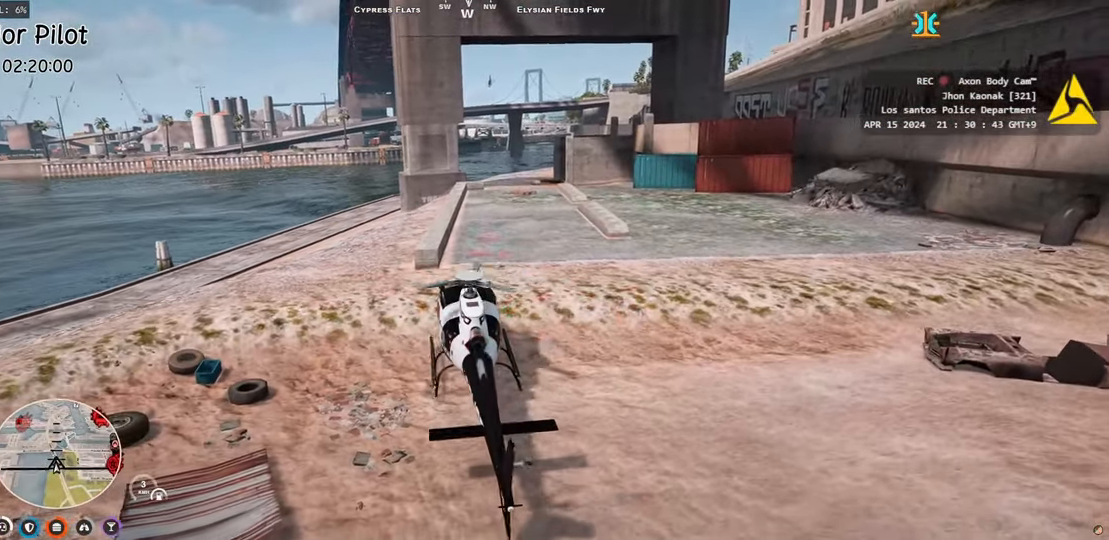
{"keys": [], "events": []}
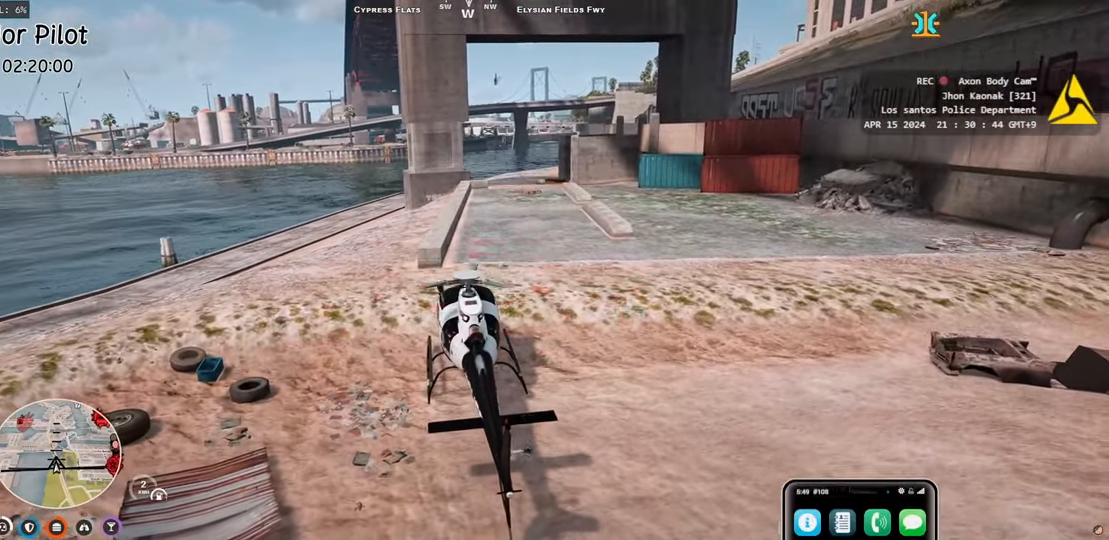
{"keys": [], "events": []}
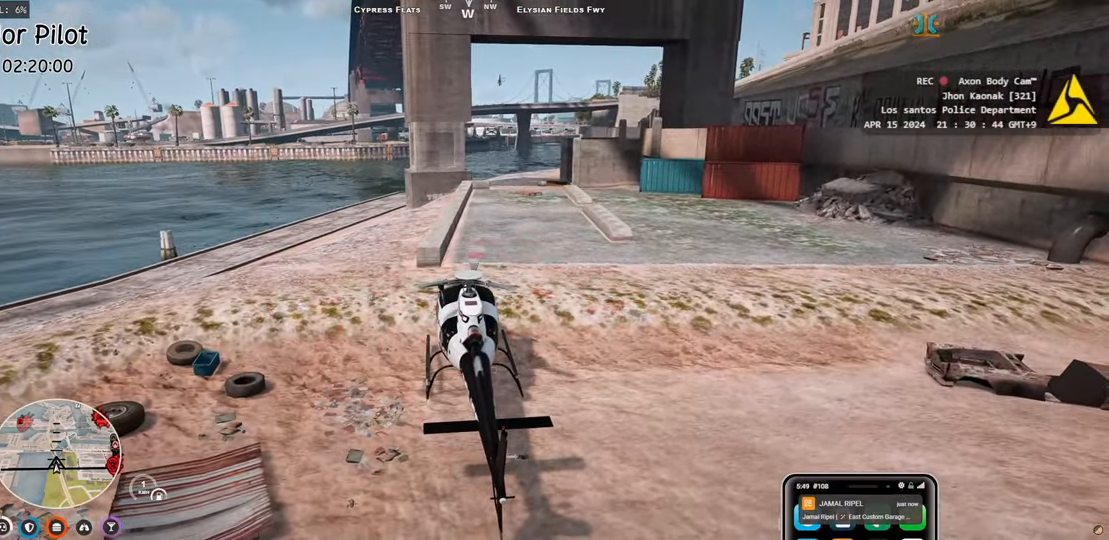
{"keys": [], "events": []}